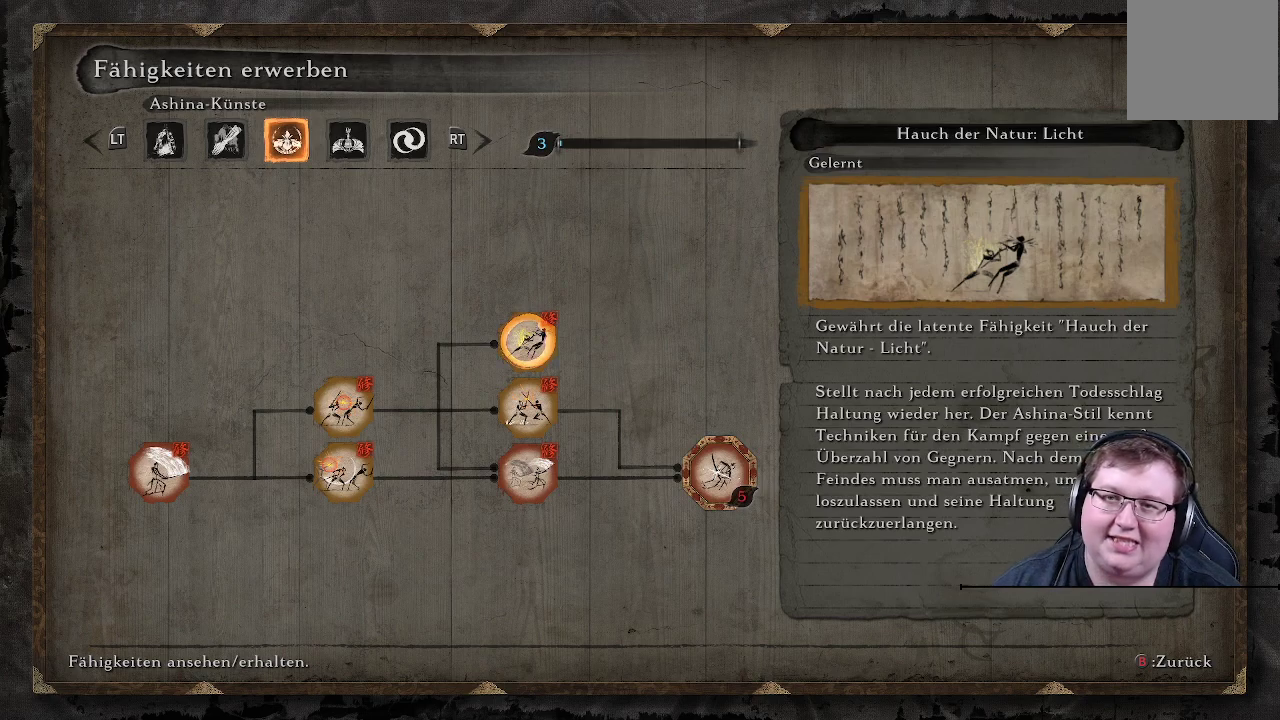
Gameplay with a controller (Xbox layout); each line is a JSON object with the inputs held at the frame after it. "events" lists button and stick changes between this image and that frame as [ms after this image, input, new state], when the widget could be followed in between. Not read: L3 R3.
{"buttons": [], "left_stick": "center", "right_stick": "center", "events": [[200, "R1", "down"], [300, "R1", "up"]]}
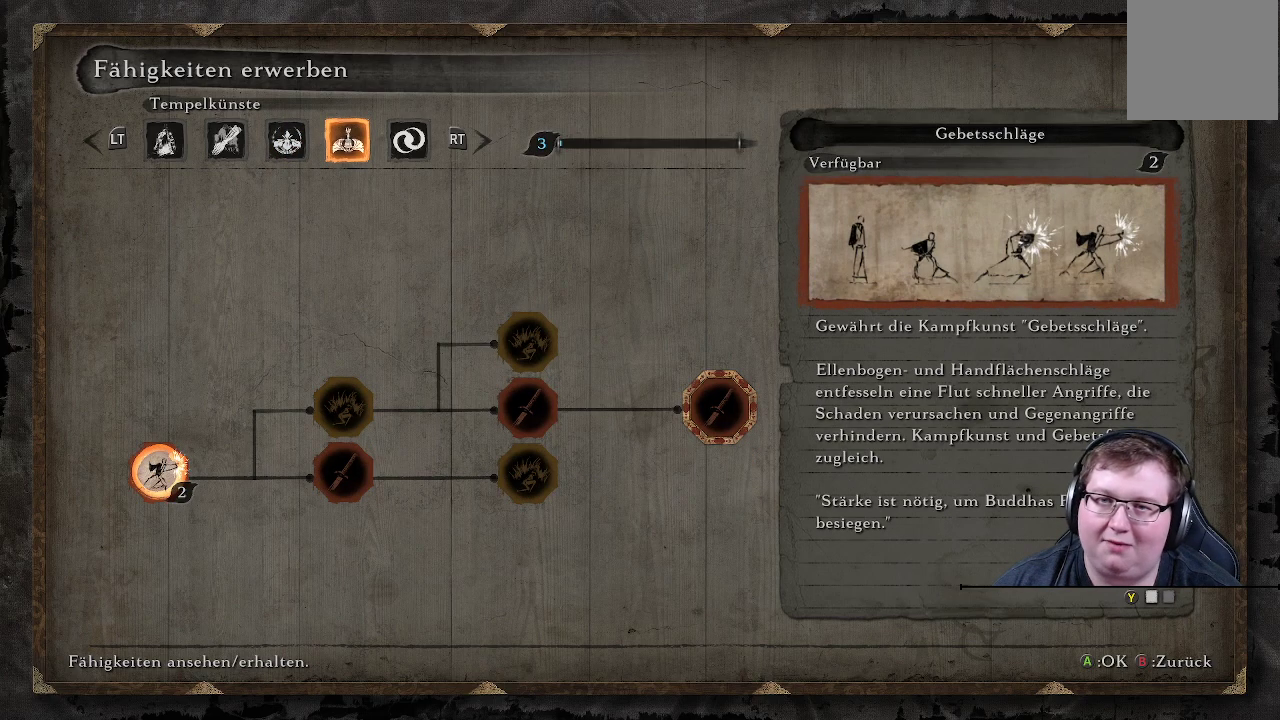
{"buttons": [], "left_stick": "center", "right_stick": "center", "events": []}
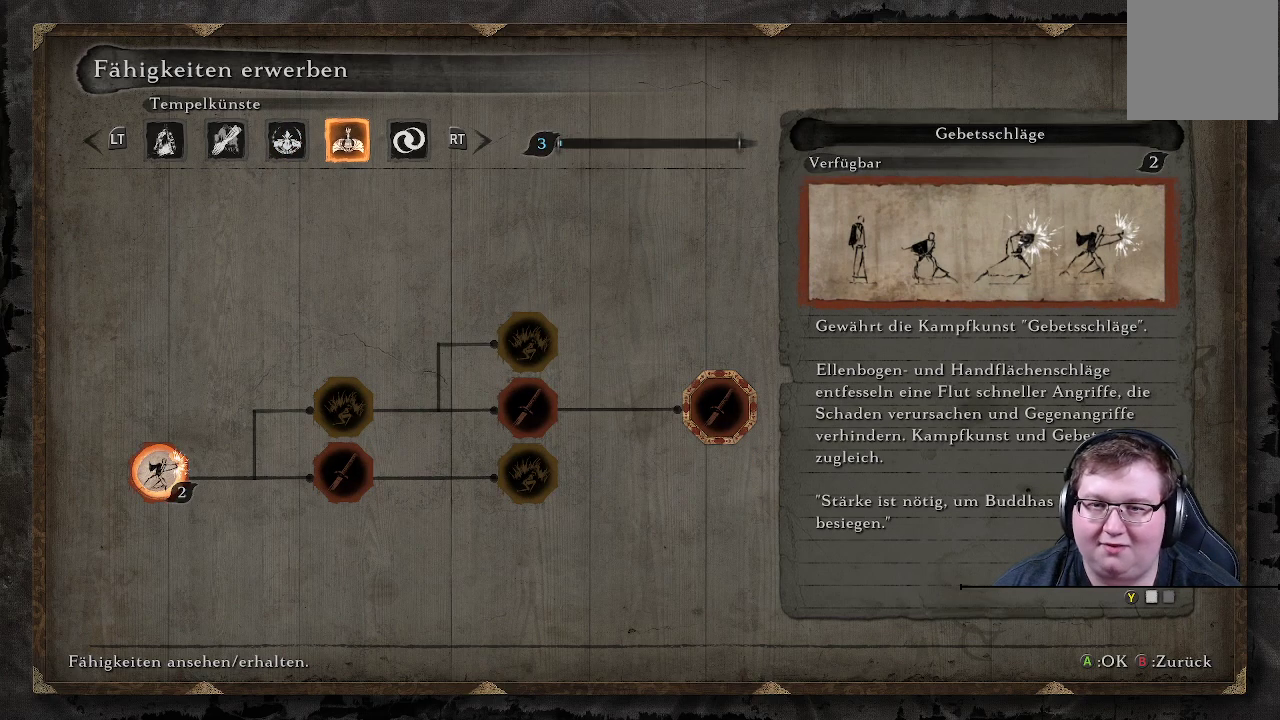
{"buttons": [], "left_stick": "center", "right_stick": "center", "events": [[33, "R1", "down"], [167, "R1", "up"]]}
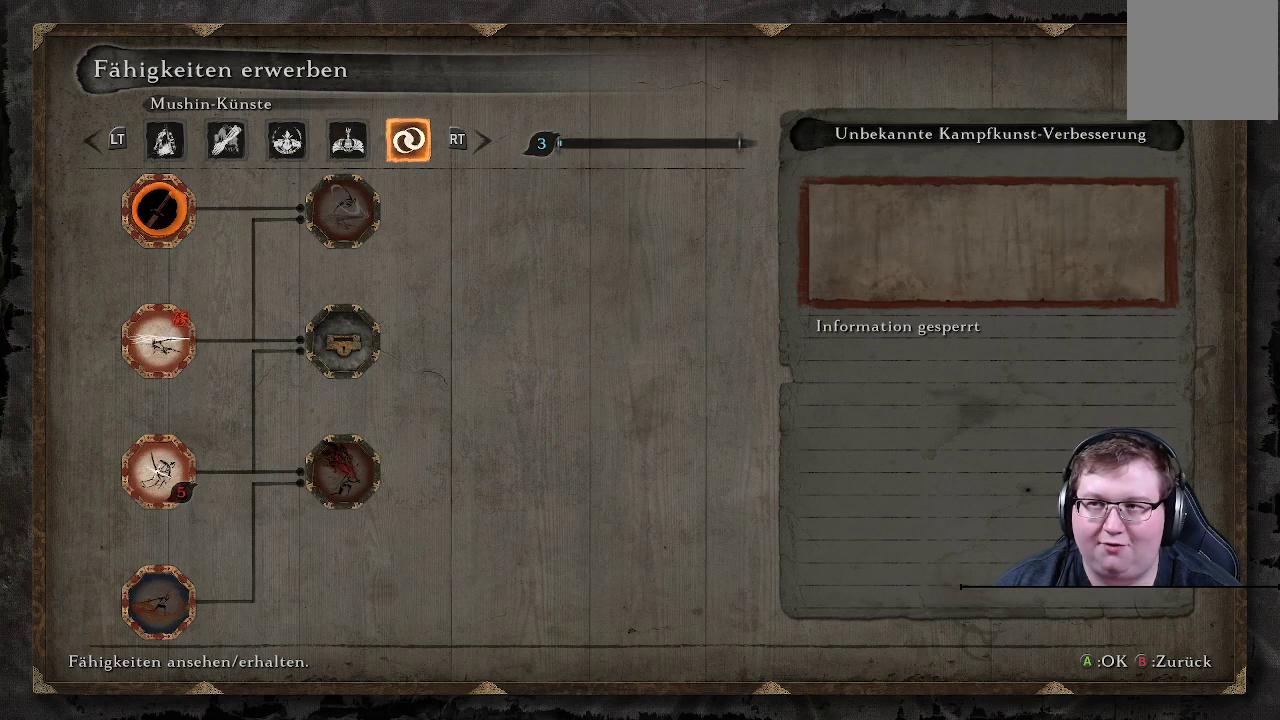
{"buttons": [], "left_stick": "center", "right_stick": "center", "events": []}
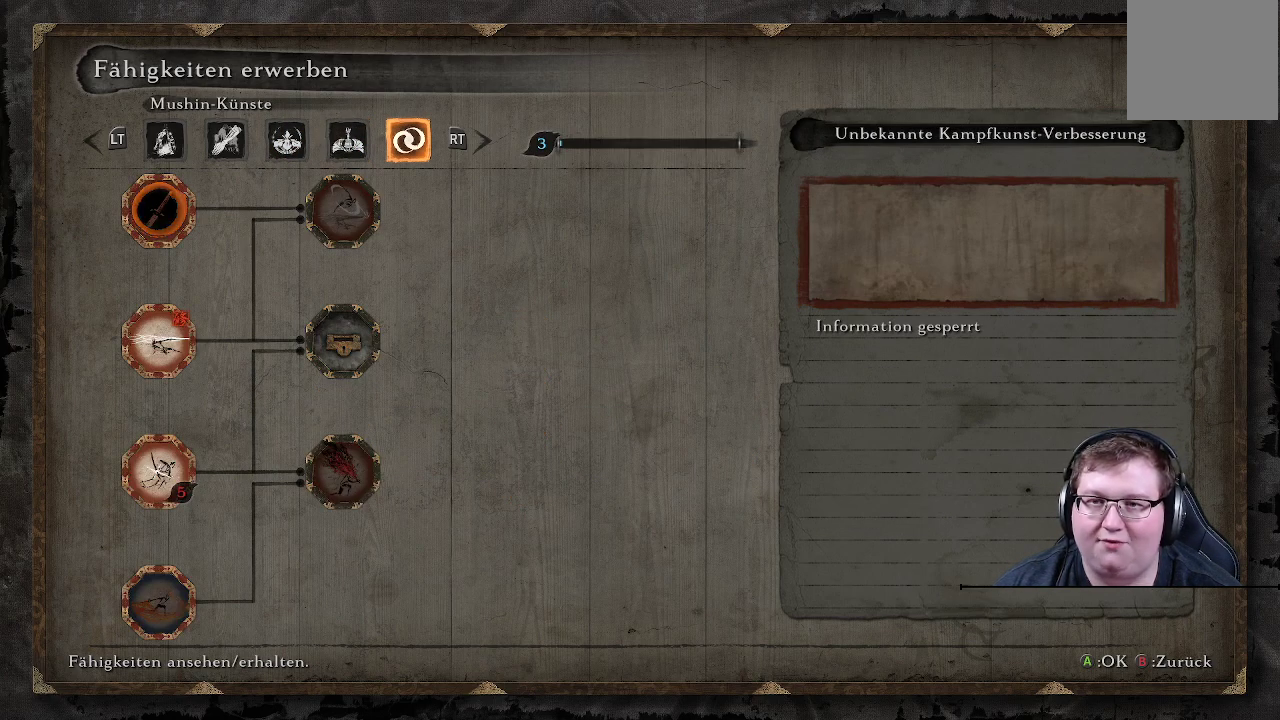
{"buttons": [], "left_stick": "center", "right_stick": "center", "events": []}
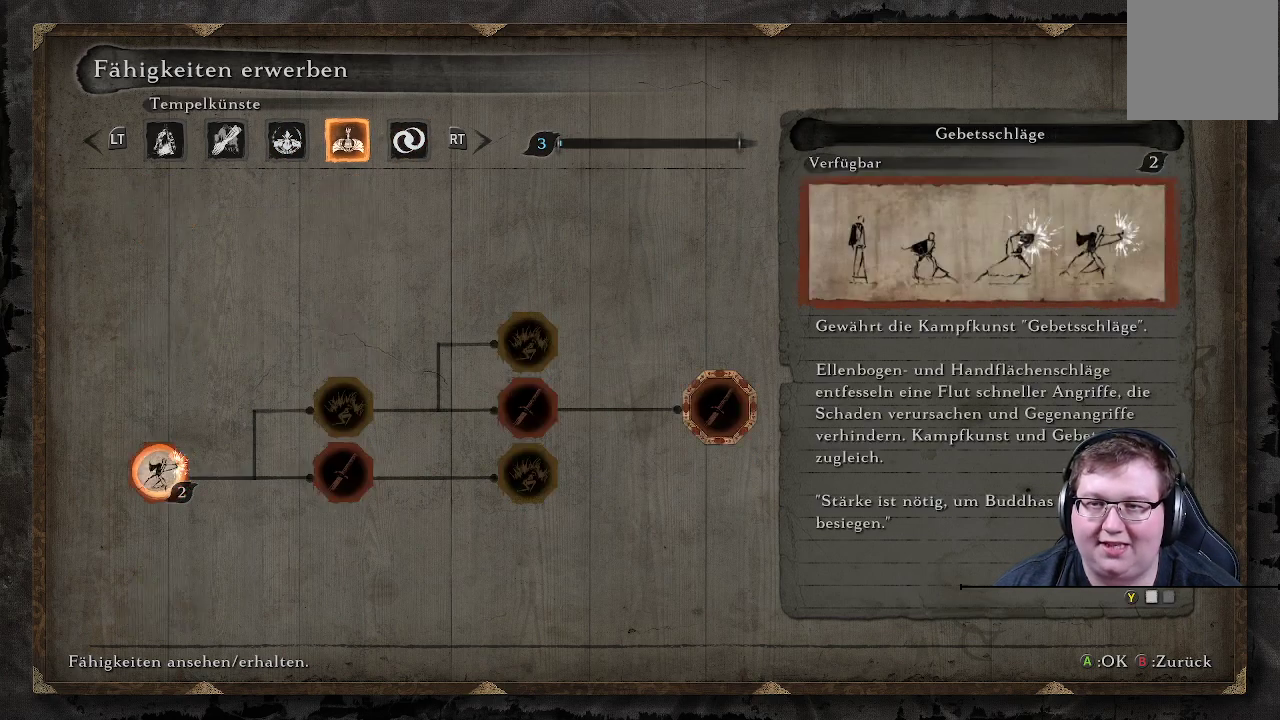
{"buttons": [], "left_stick": "center", "right_stick": "center", "events": [[17, "L1", "down"], [83, "L1", "up"]]}